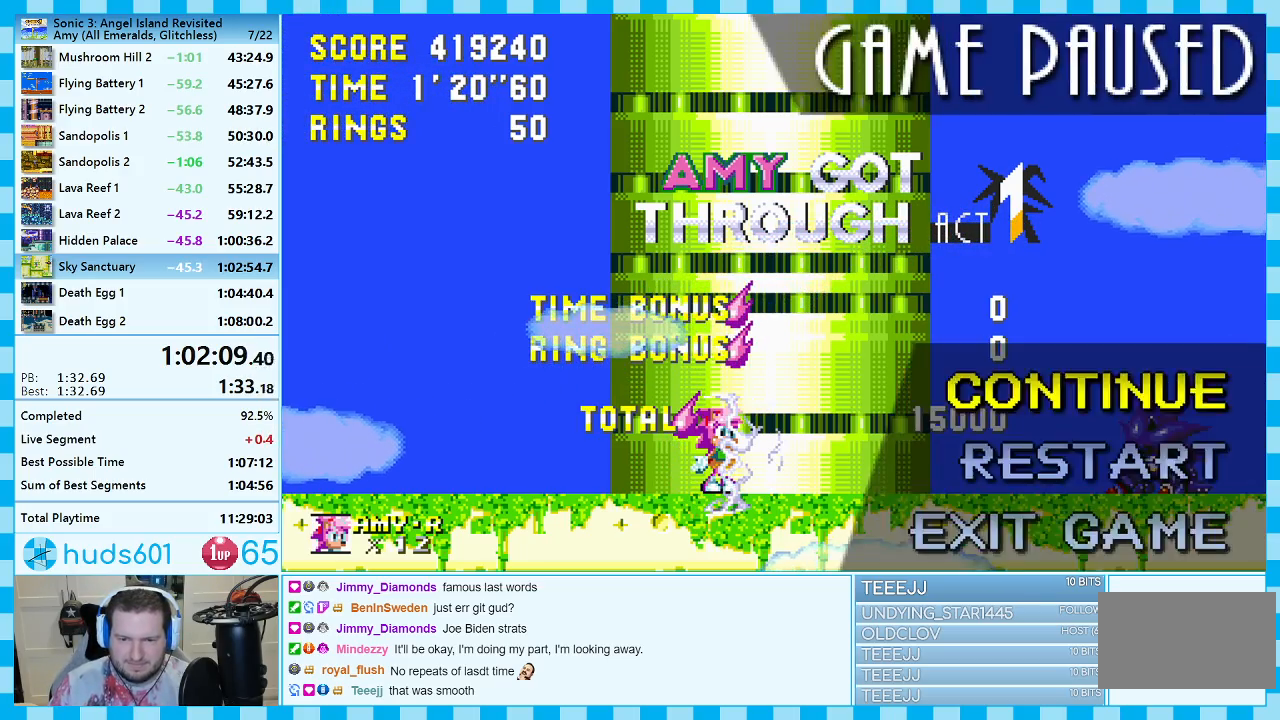
Gameplay with a controller (Xbox layout); each line is a JSON object with the inputs held at the frame after it. "events" lists button and stick changes between this image and that frame as [ms after this image, input, new state], when the widget could be followed in between. Not read: L2 L3 R2 R3.
{"buttons": ["START"], "events": [[33, "DPAD_UP", "down"], [83, "START", "down"], [100, "DPAD_UP", "up"], [117, "START", "up"], [150, "DPAD_UP", "down"], [200, "START", "down"], [217, "DPAD_UP", "up"], [250, "START", "up"], [350, "START", "down"], [400, "START", "up"], [467, "START", "down"]]}
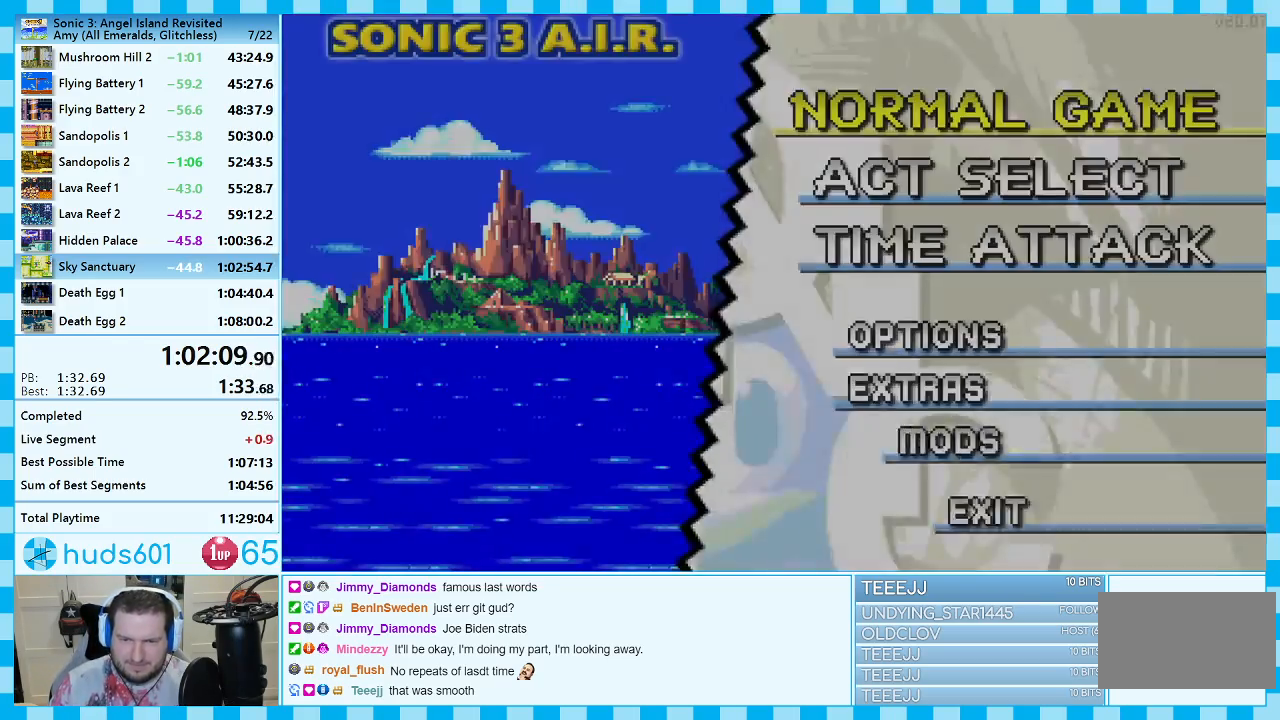
{"buttons": [], "events": [[33, "START", "up"], [83, "START", "down"], [167, "START", "up"], [233, "START", "down"], [300, "START", "up"], [367, "START", "down"], [433, "START", "up"]]}
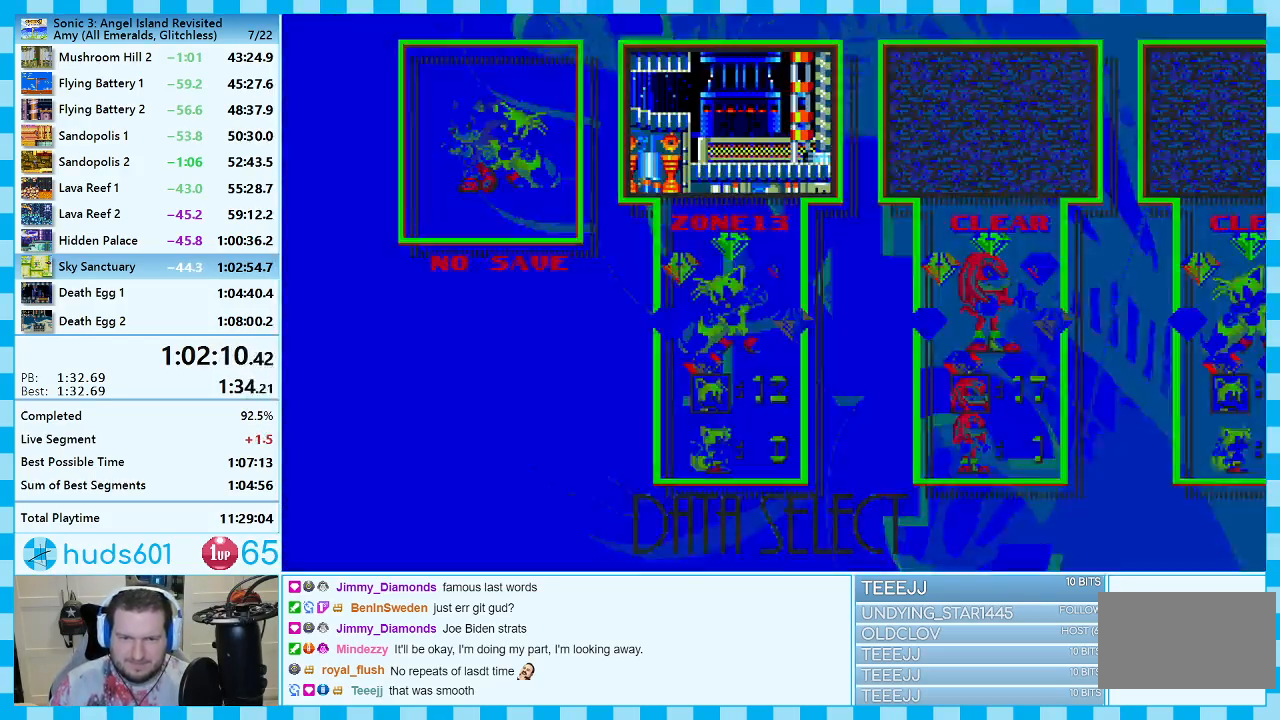
{"buttons": [], "events": [[17, "START", "down"], [83, "START", "up"], [150, "START", "down"], [217, "START", "up"], [300, "START", "down"], [333, "START", "up"], [400, "START", "down"], [467, "START", "up"]]}
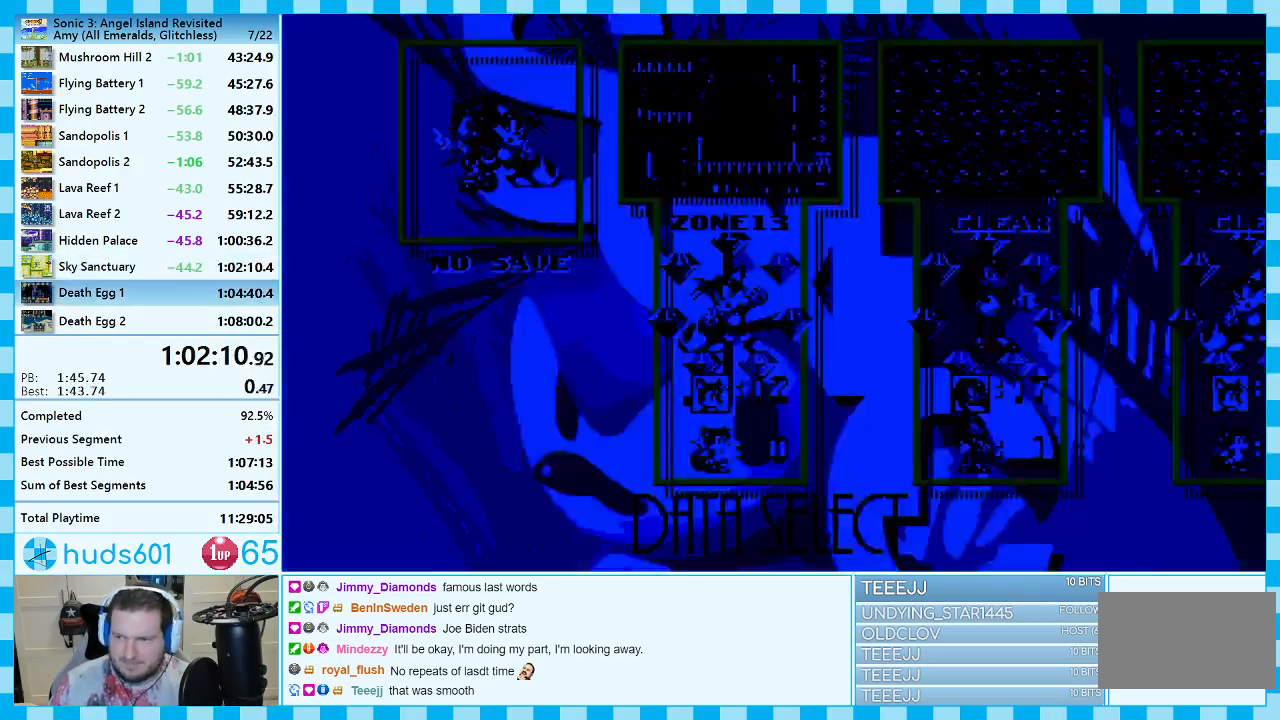
{"buttons": ["DPAD_RIGHT"], "events": [[117, "DPAD_RIGHT", "down"]]}
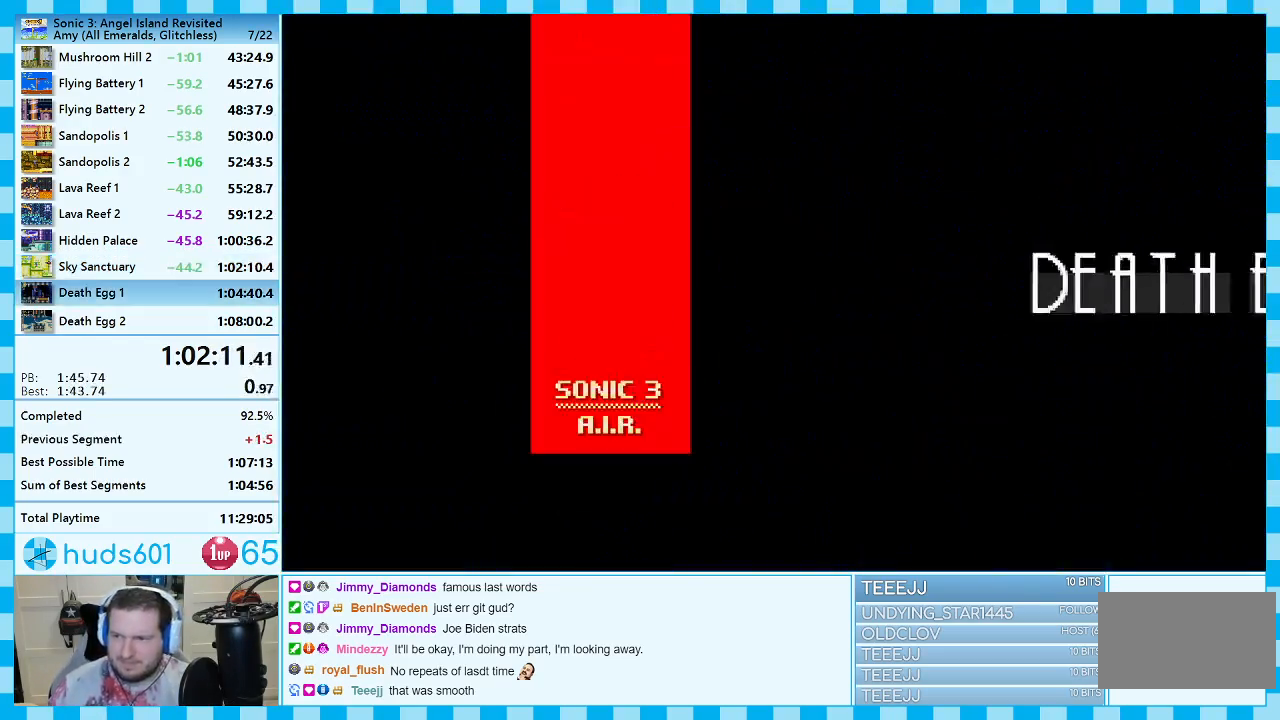
{"buttons": ["DPAD_RIGHT"], "events": []}
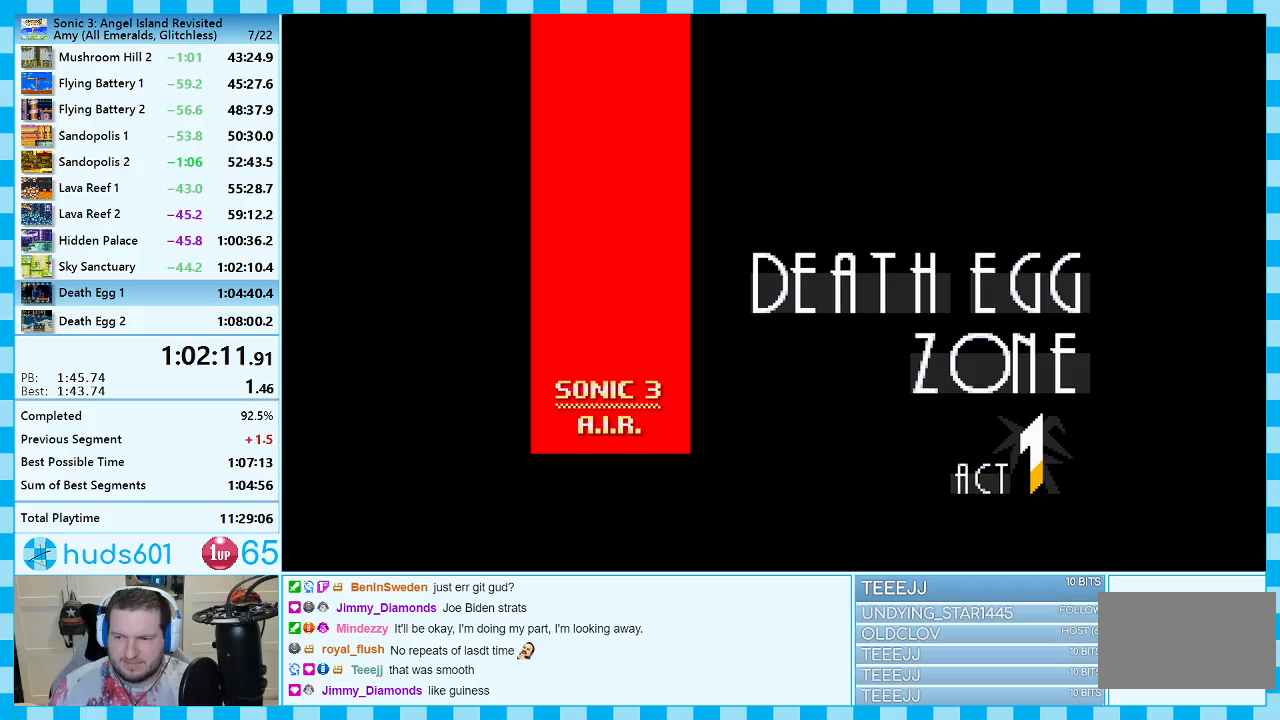
{"buttons": ["DPAD_RIGHT"], "events": []}
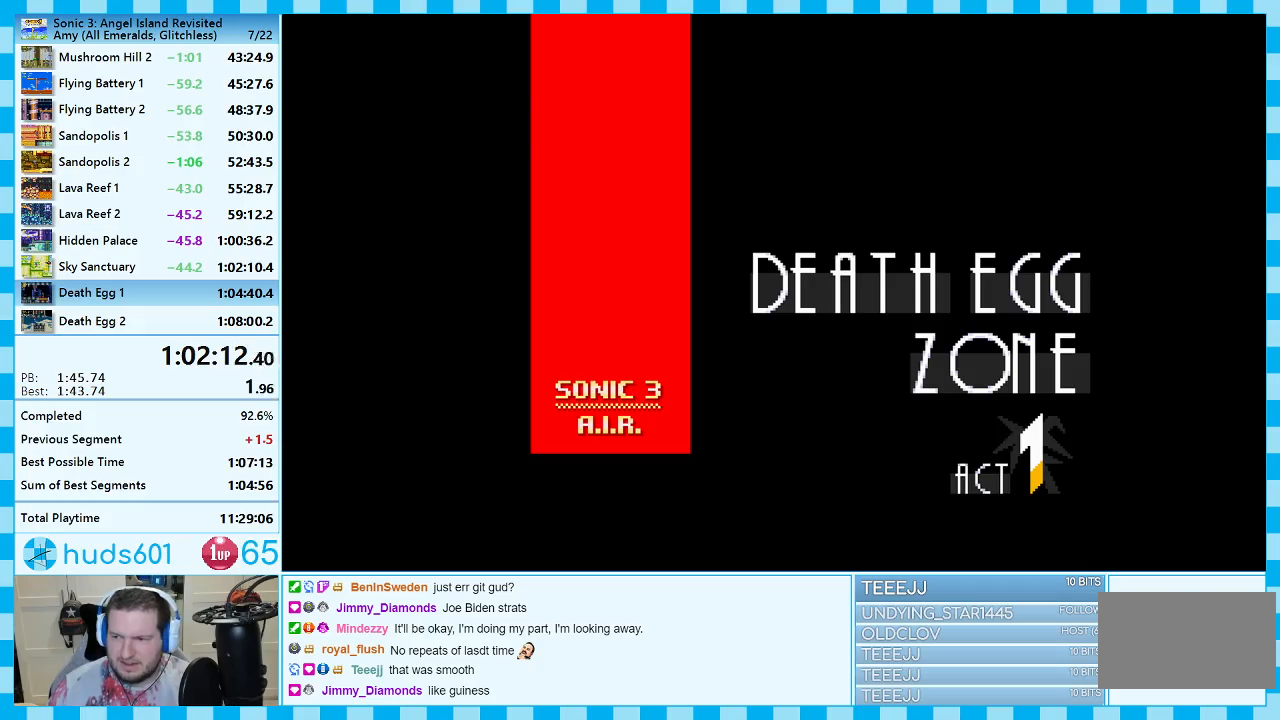
{"buttons": ["DPAD_RIGHT"], "events": []}
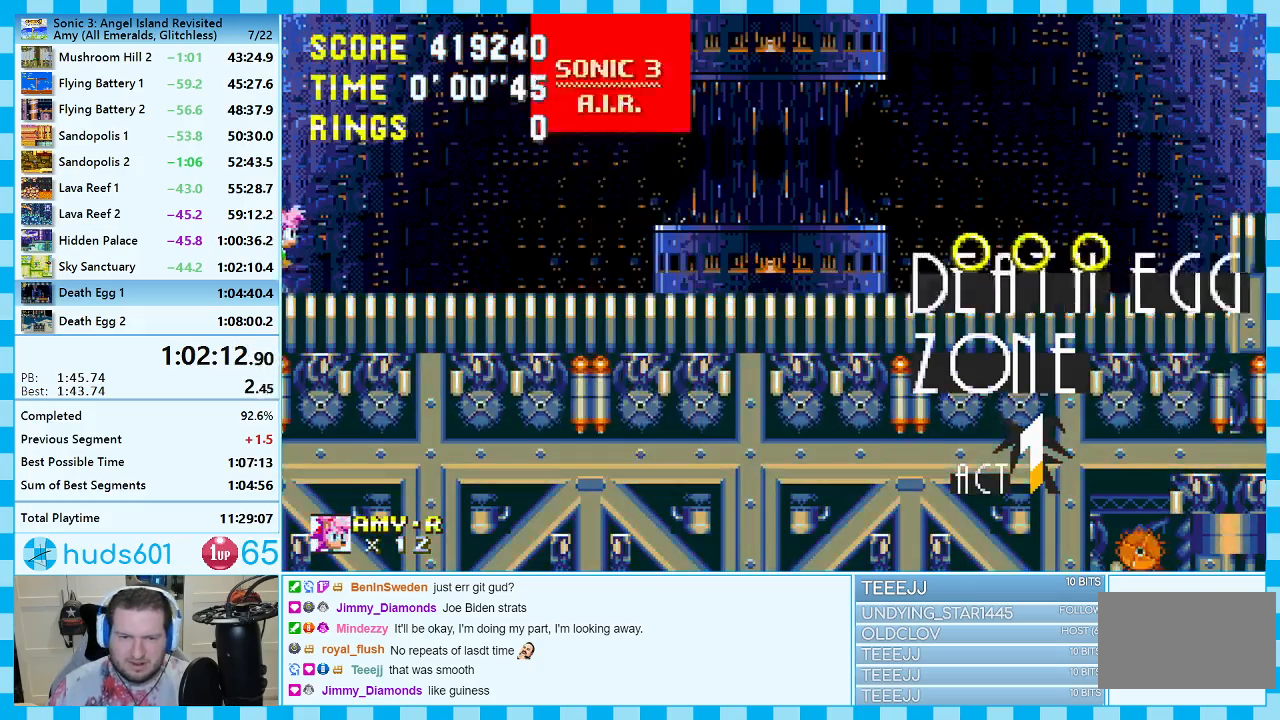
{"buttons": ["DPAD_RIGHT"], "events": []}
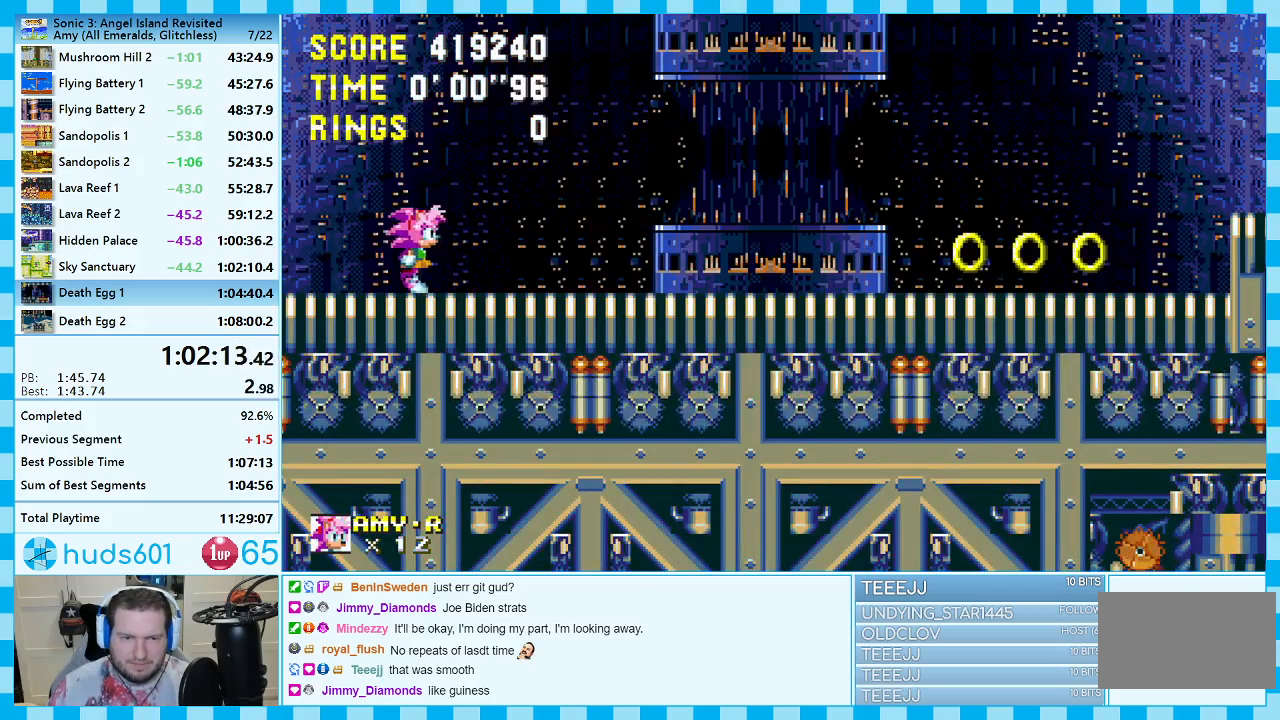
{"buttons": ["DPAD_RIGHT"], "events": []}
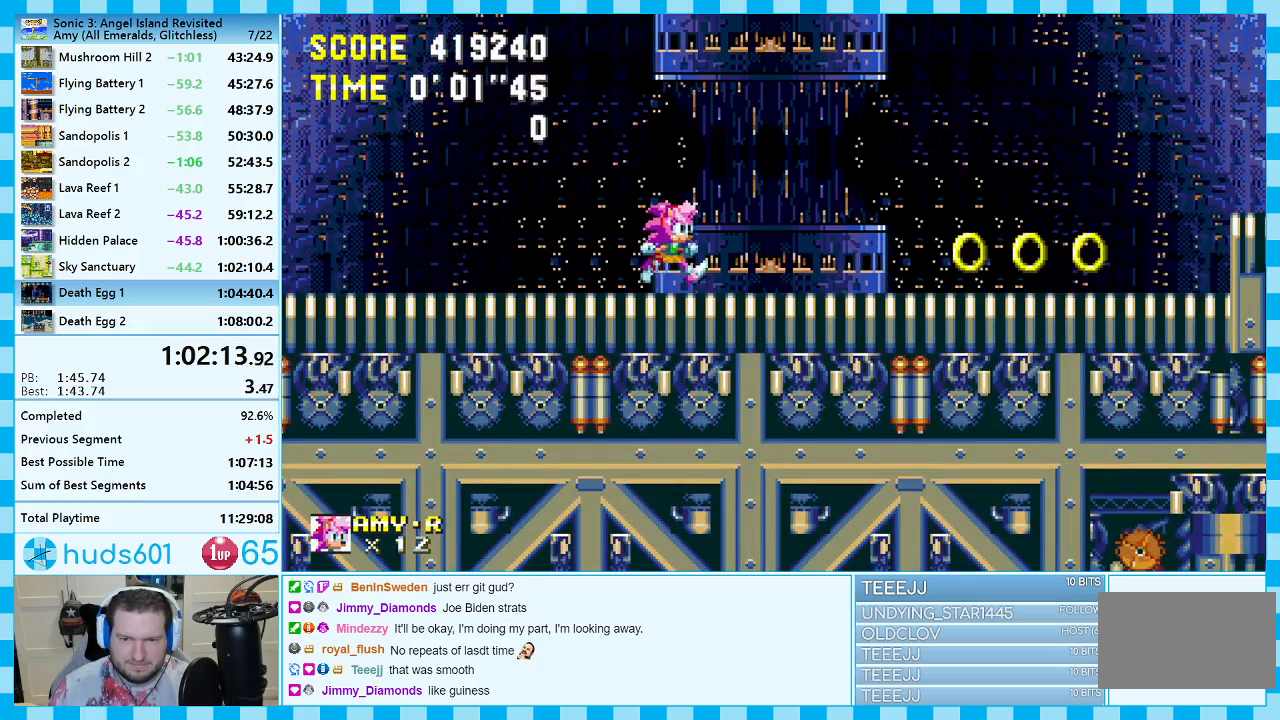
{"buttons": ["DPAD_RIGHT"], "events": []}
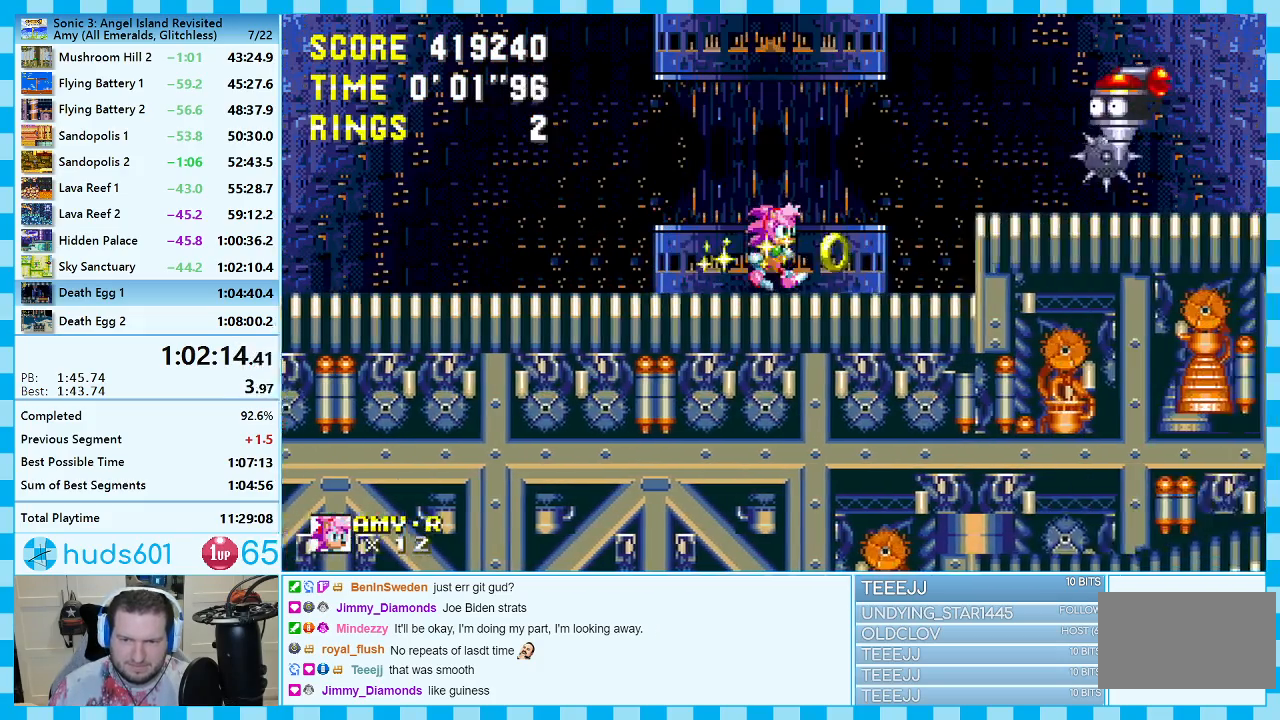
{"buttons": ["DPAD_RIGHT"], "events": [[100, "A", "down"], [233, "A", "up"]]}
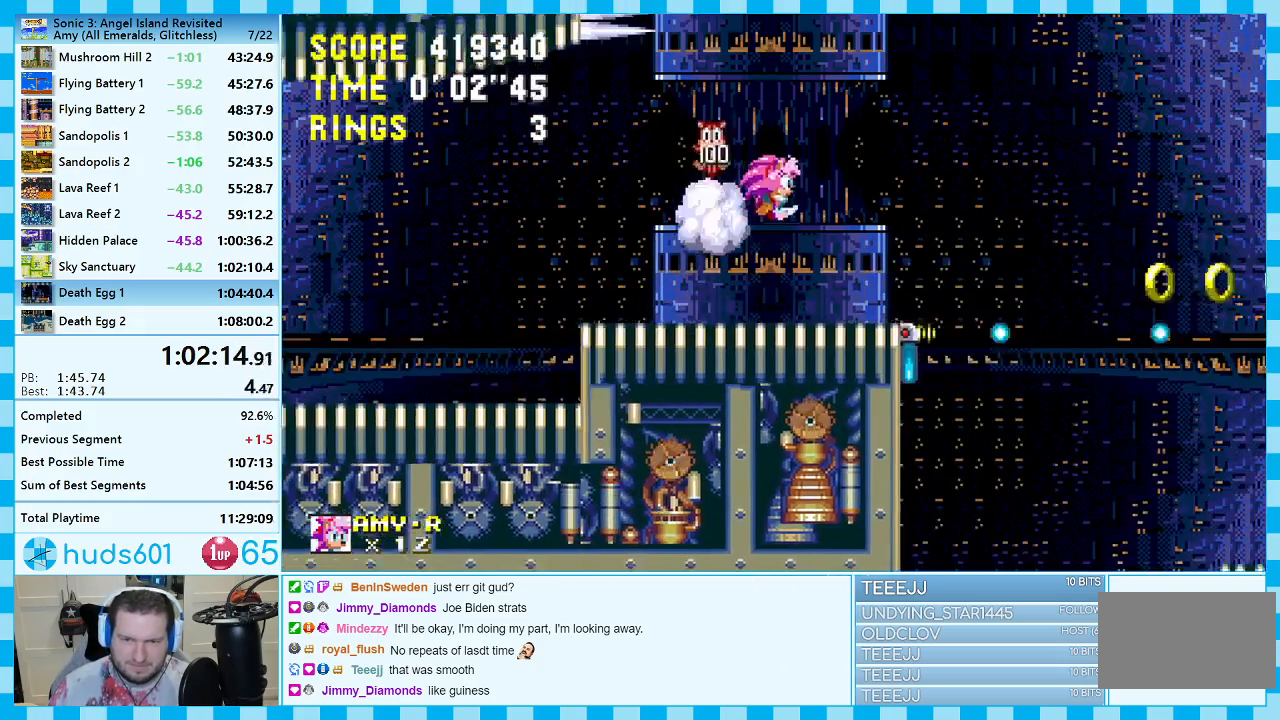
{"buttons": ["DPAD_RIGHT"], "events": []}
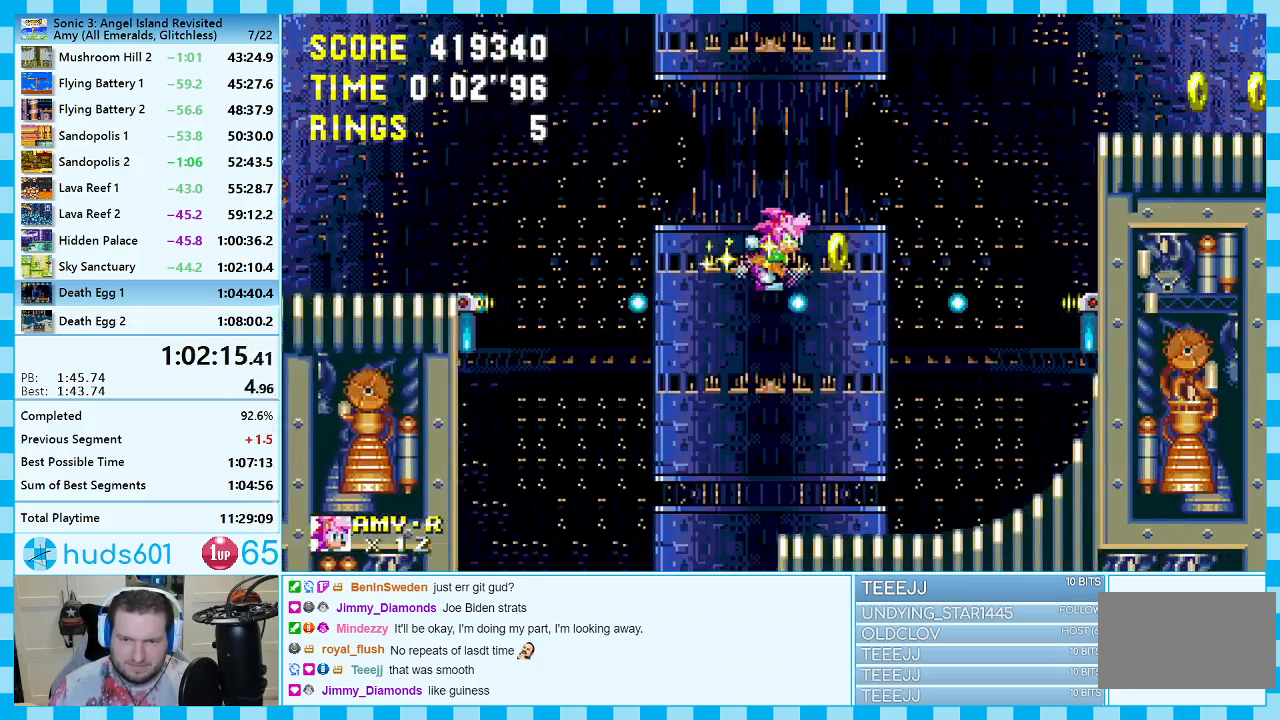
{"buttons": ["DPAD_RIGHT"], "events": [[67, "A", "down"], [300, "A", "up"]]}
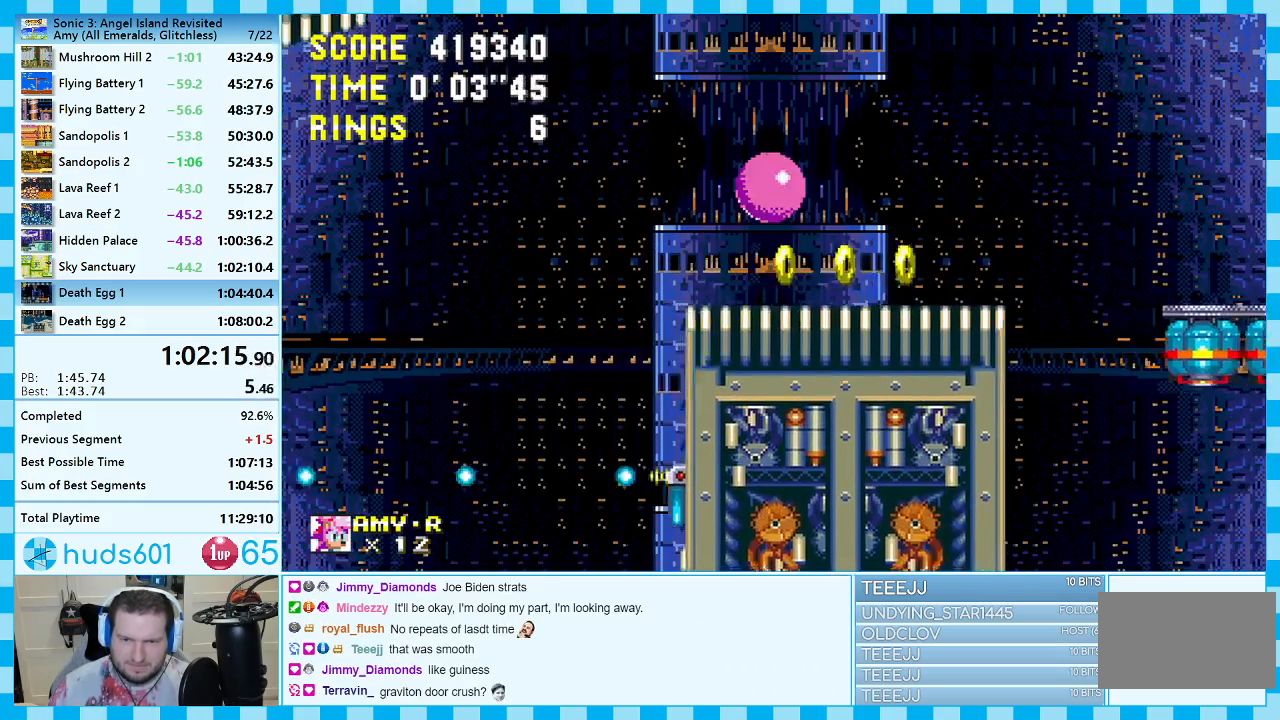
{"buttons": ["DPAD_LEFT"], "events": [[117, "DPAD_RIGHT", "up"], [217, "DPAD_LEFT", "down"]]}
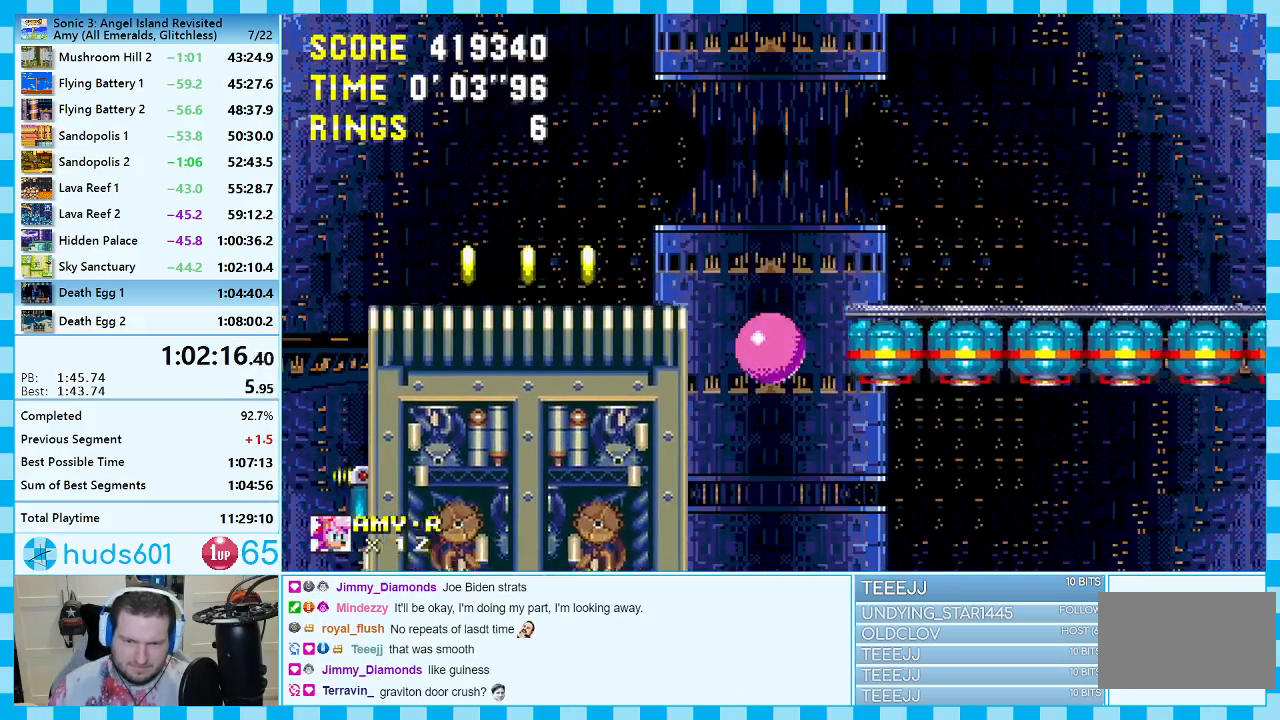
{"buttons": ["DPAD_RIGHT"], "events": [[150, "DPAD_LEFT", "up"], [267, "DPAD_LEFT", "down"], [383, "DPAD_LEFT", "up"], [450, "DPAD_RIGHT", "down"]]}
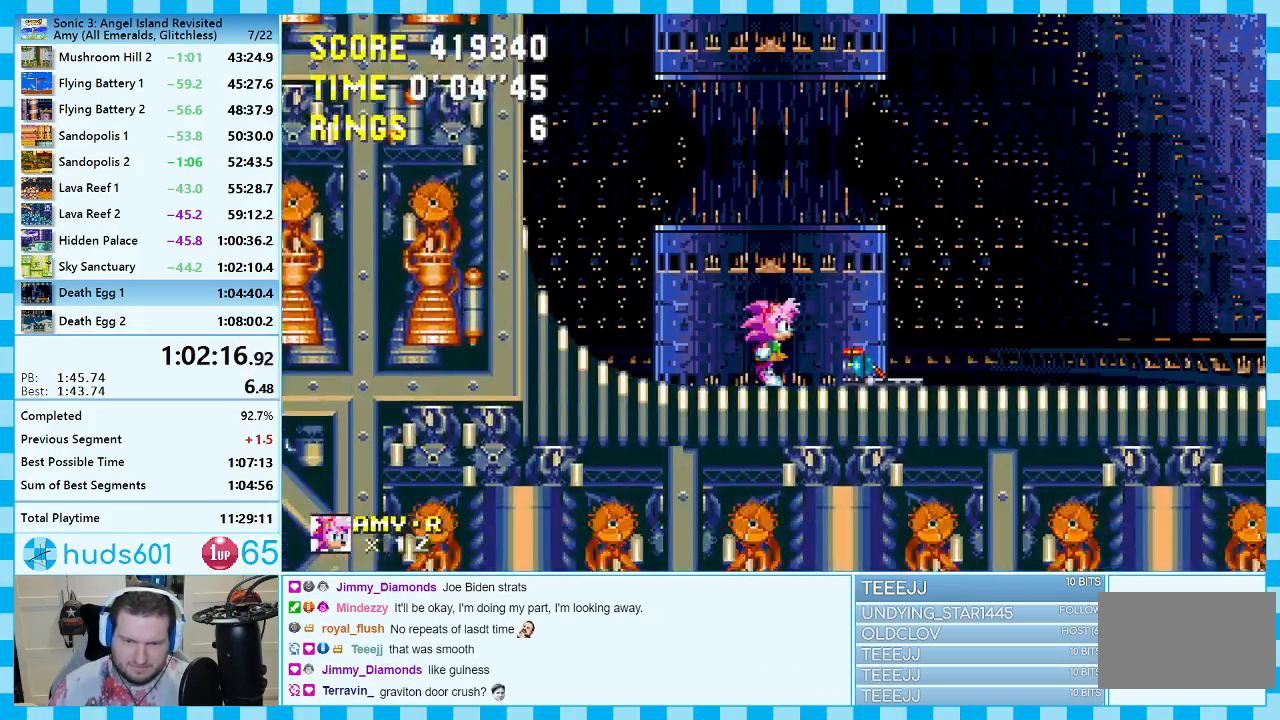
{"buttons": ["DPAD_RIGHT"], "events": []}
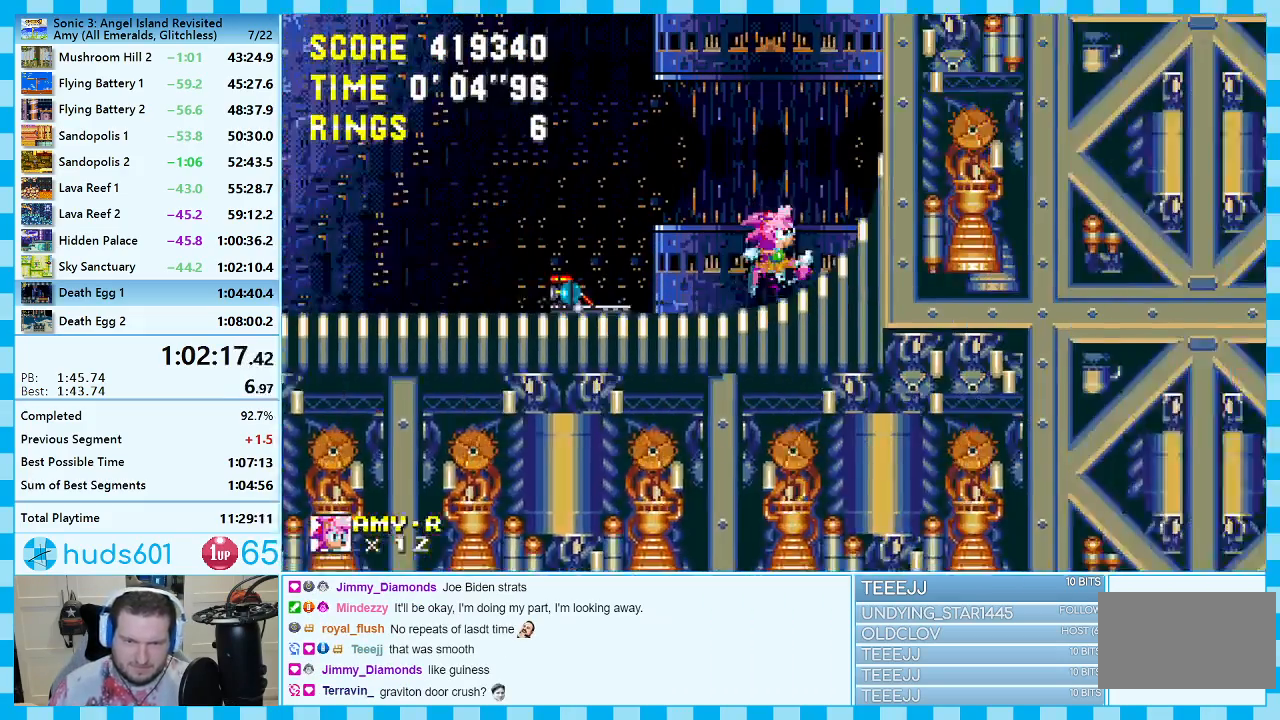
{"buttons": ["DPAD_RIGHT"], "events": []}
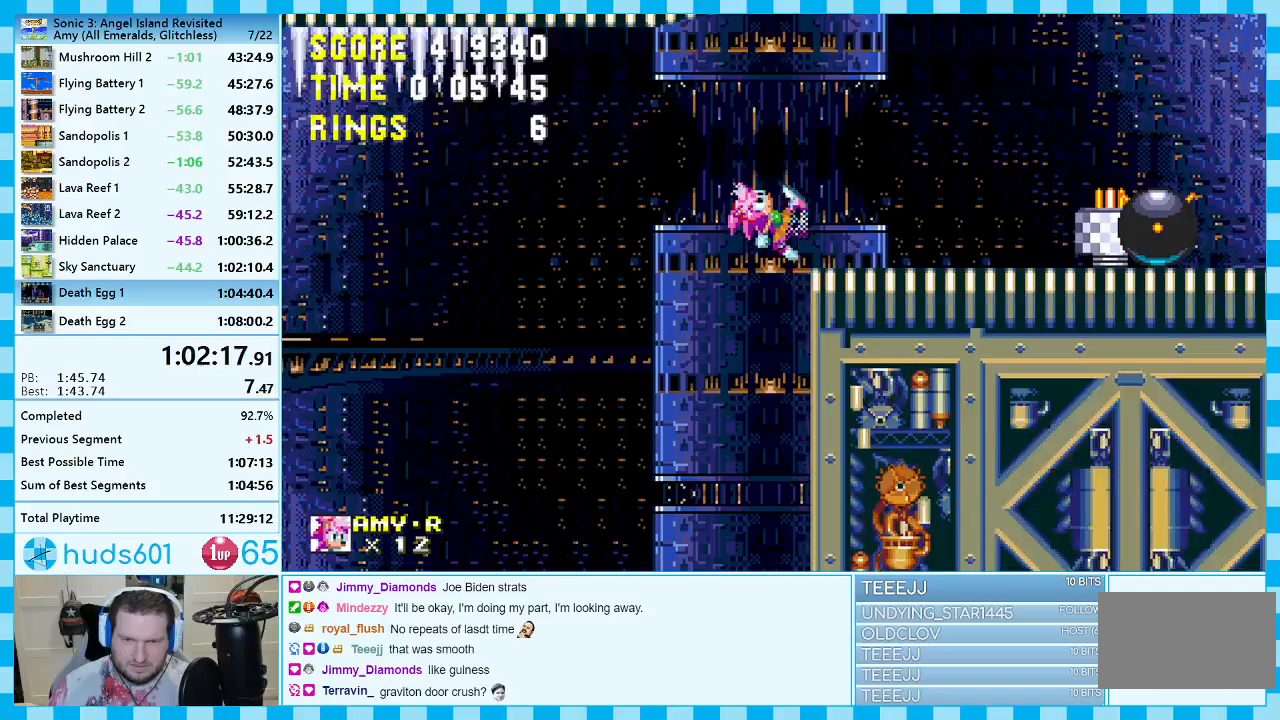
{"buttons": ["DPAD_LEFT"], "events": [[233, "DPAD_RIGHT", "up"], [317, "DPAD_LEFT", "down"]]}
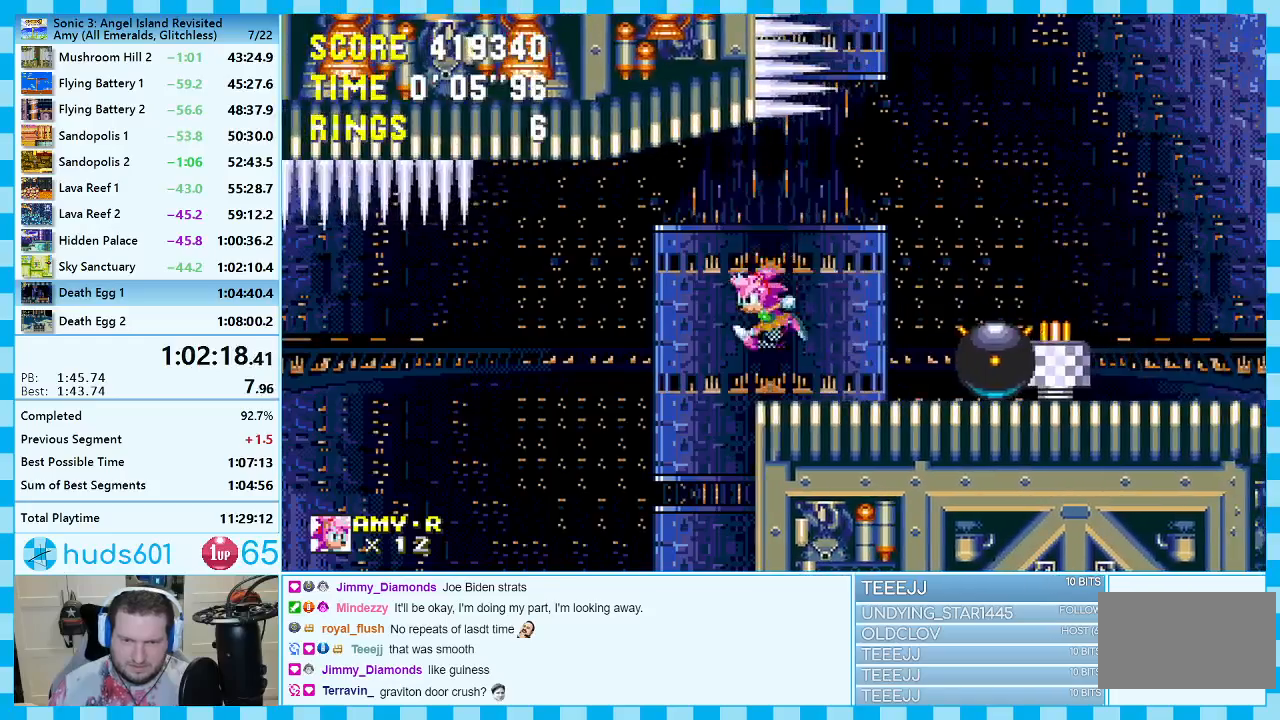
{"buttons": [], "events": [[17, "DPAD_LEFT", "up"], [83, "DPAD_RIGHT", "down"], [150, "DPAD_RIGHT", "up"], [217, "DPAD_DOWN", "down"], [267, "C", "down"], [283, "B", "down"], [300, "A", "down"], [317, "B", "up"], [317, "C", "up"], [317, "DPAD_DOWN", "up"], [383, "A", "up"]]}
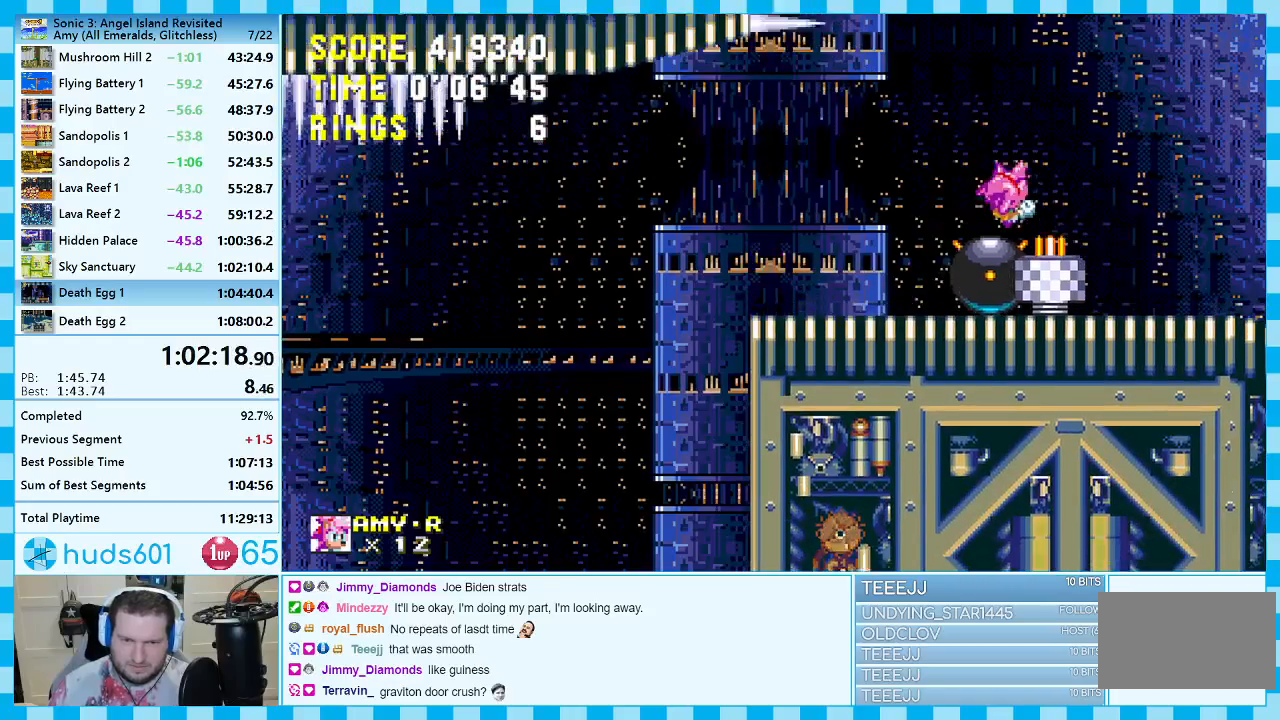
{"buttons": ["DPAD_RIGHT"], "events": [[33, "DPAD_RIGHT", "down"]]}
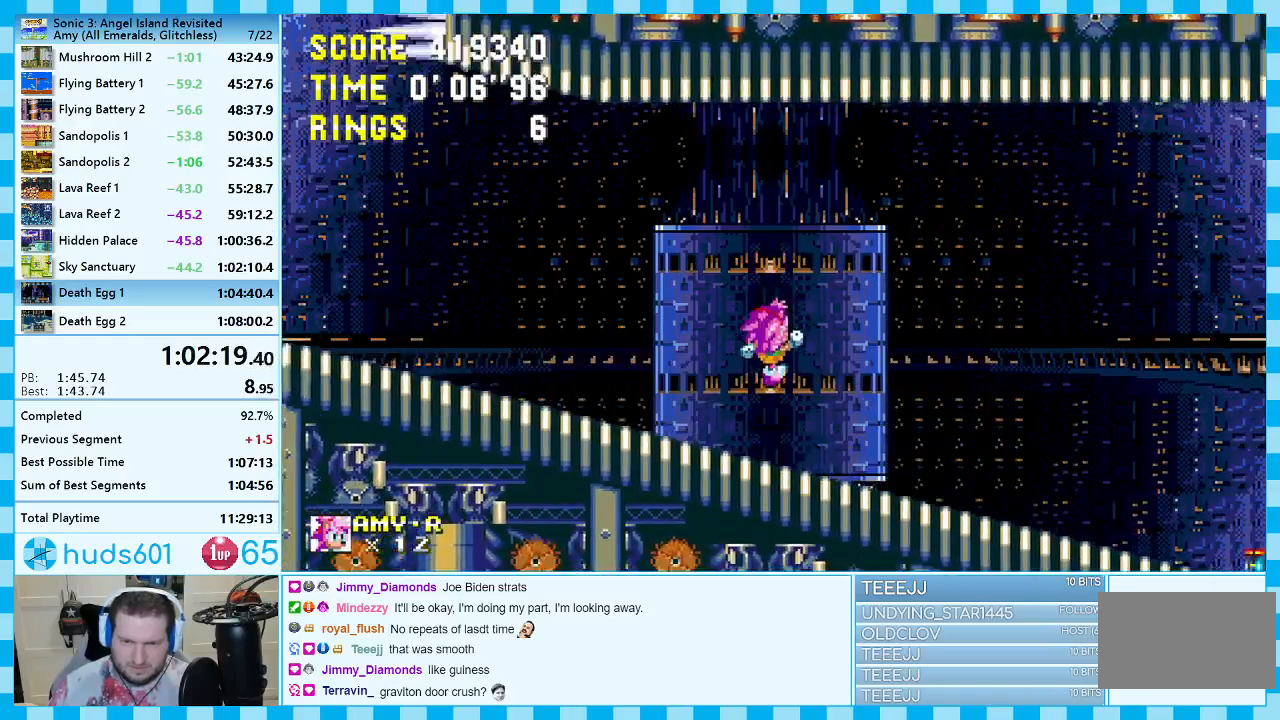
{"buttons": ["DPAD_RIGHT"], "events": []}
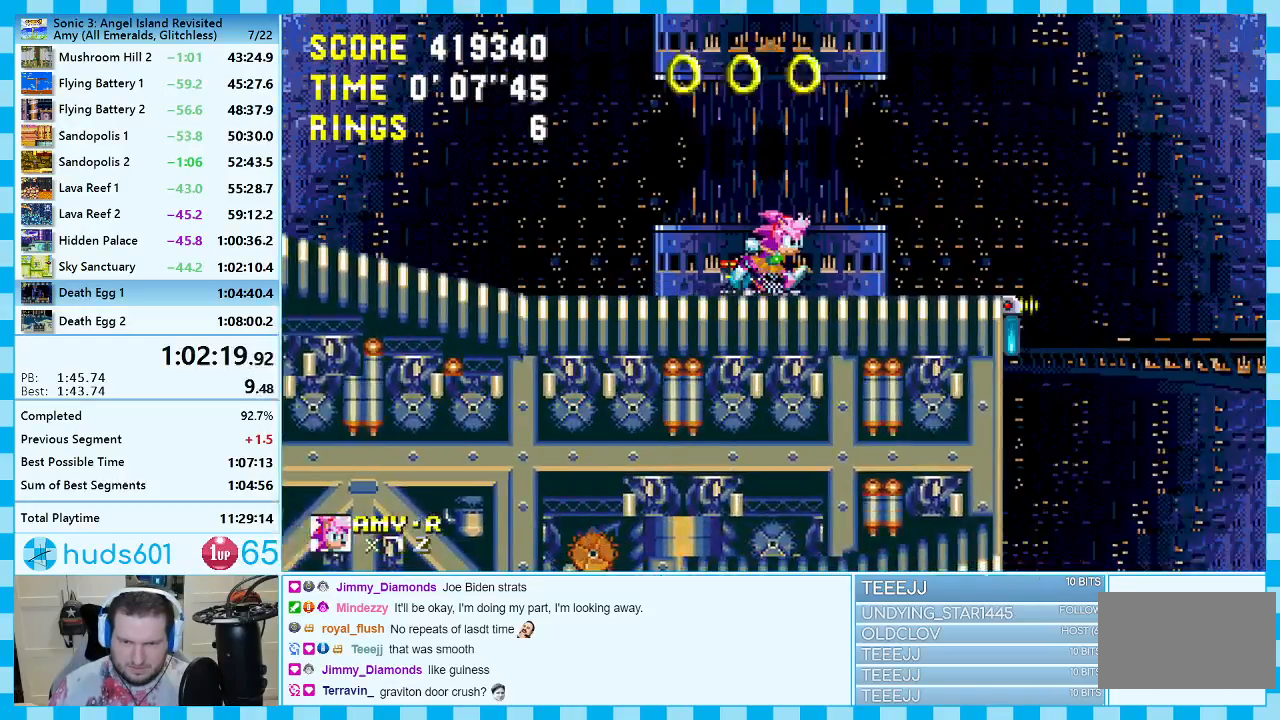
{"buttons": ["DPAD_RIGHT"], "events": []}
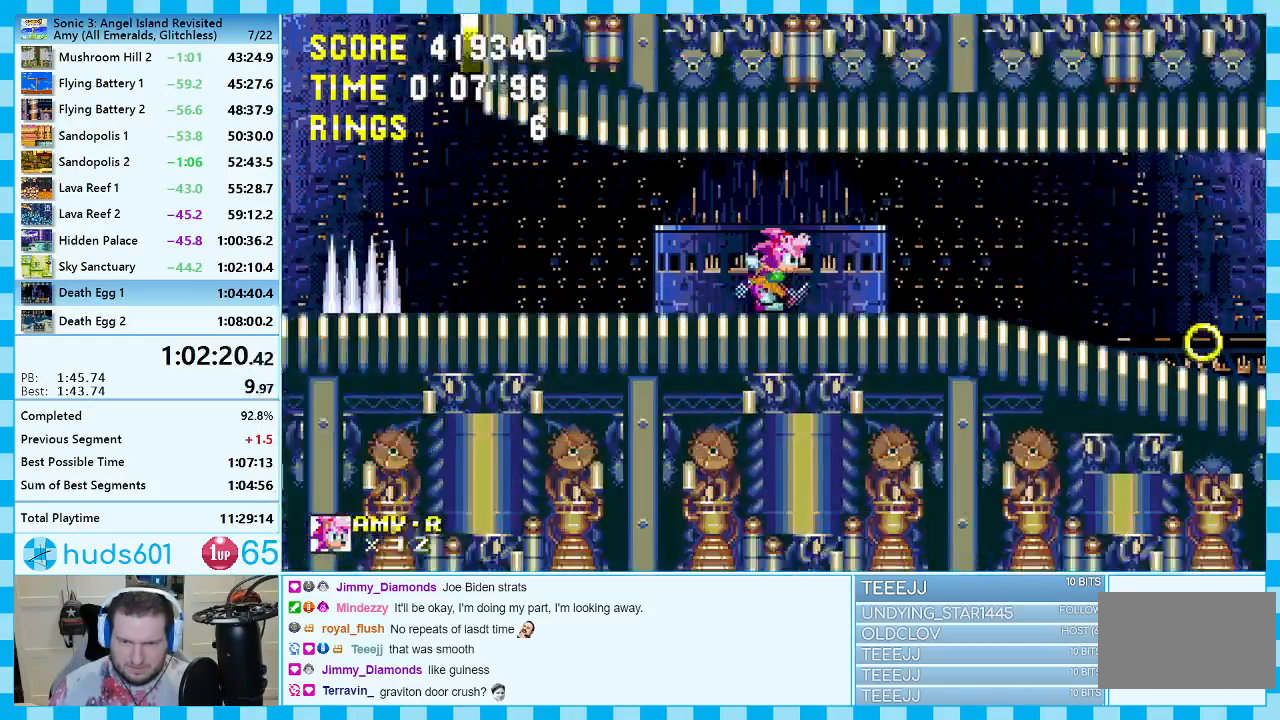
{"buttons": ["A", "DPAD_RIGHT"], "events": [[450, "A", "down"]]}
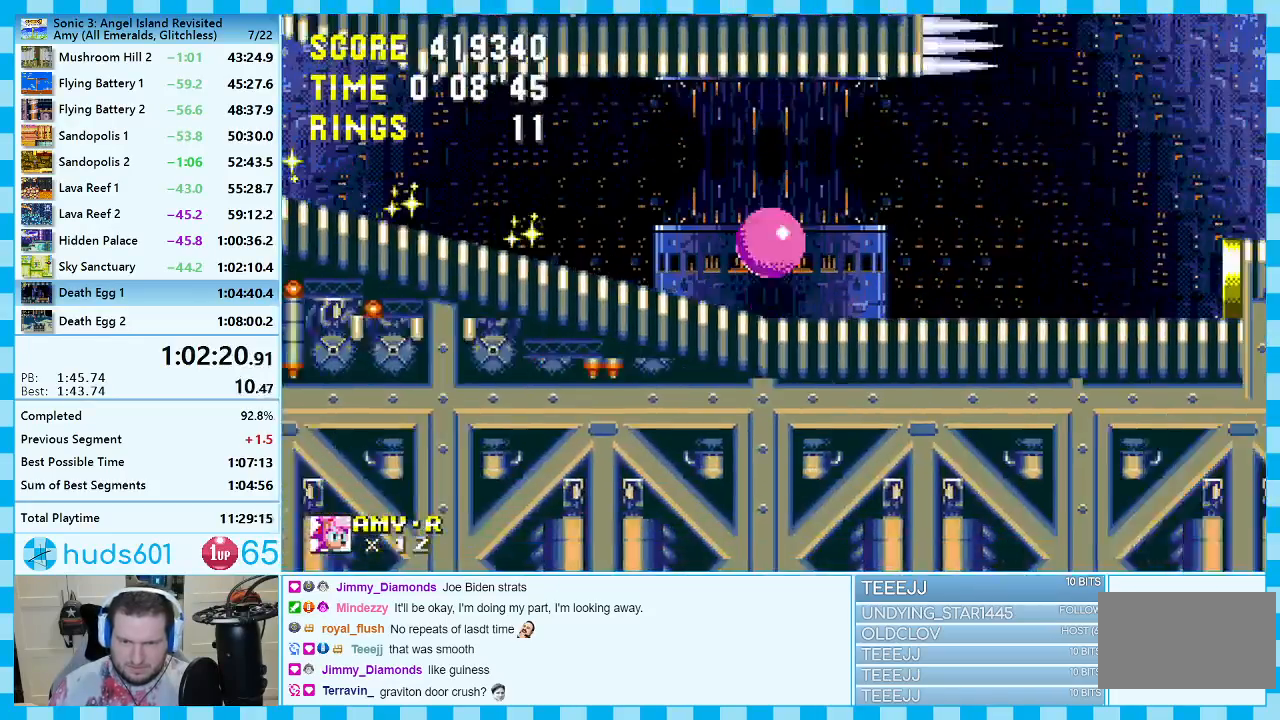
{"buttons": ["DPAD_RIGHT"], "events": [[400, "A", "up"]]}
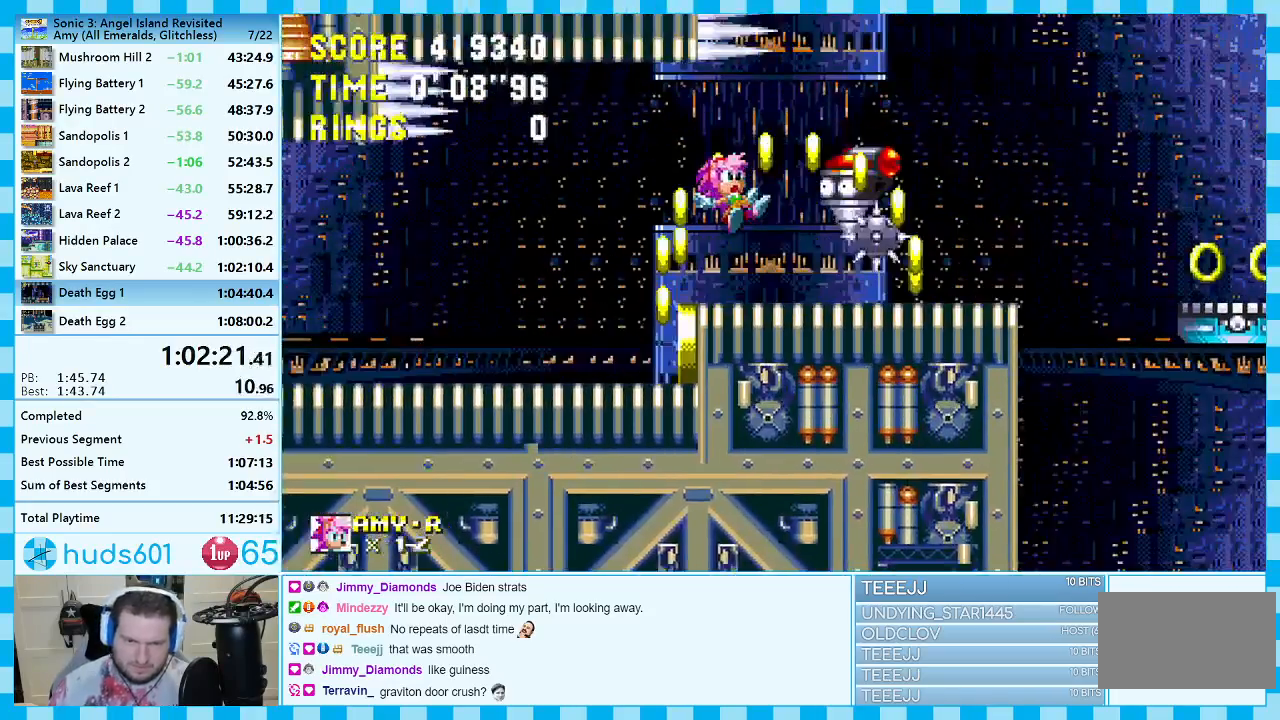
{"buttons": ["DPAD_RIGHT"], "events": []}
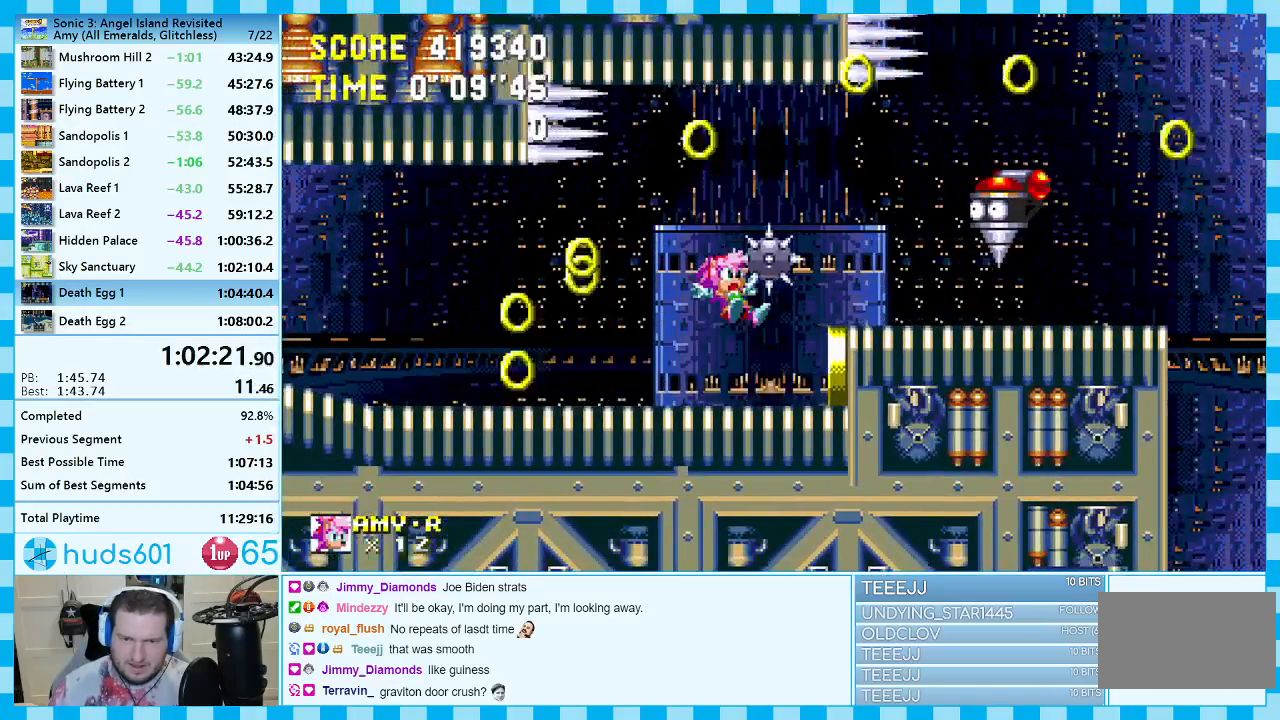
{"buttons": ["DPAD_RIGHT"], "events": [[217, "A", "down"], [333, "A", "up"]]}
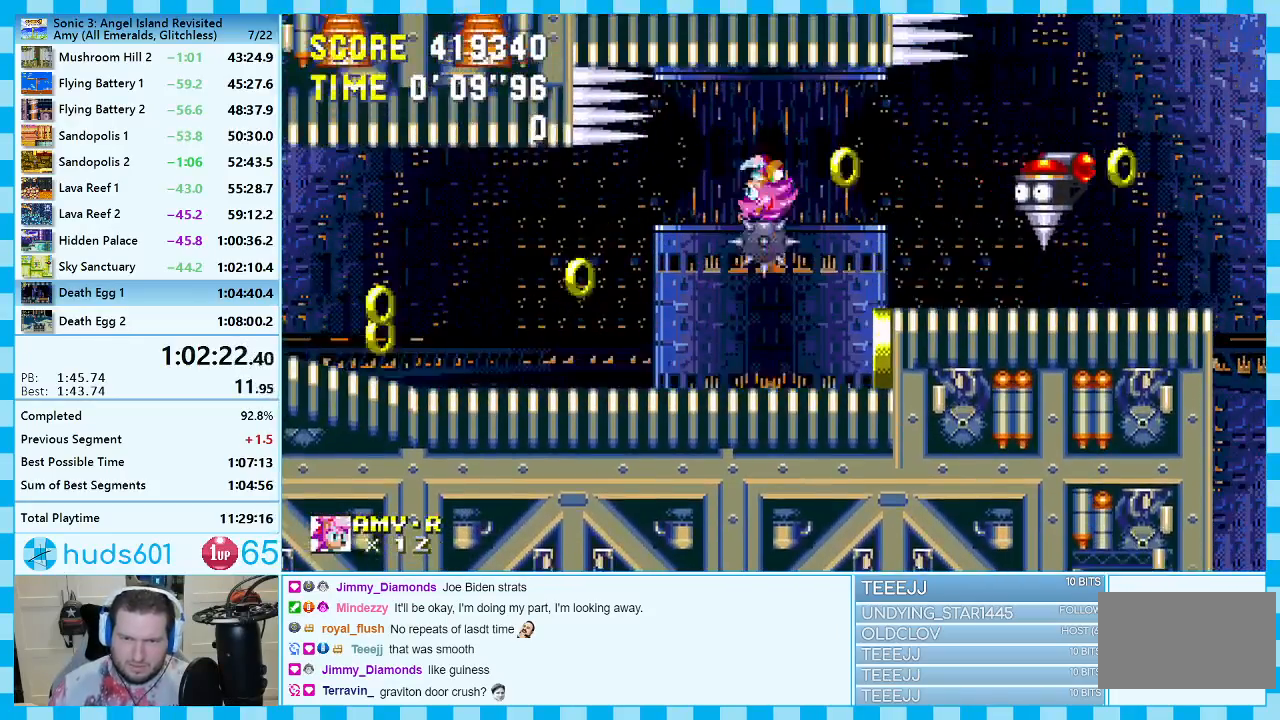
{"buttons": ["DPAD_RIGHT"], "events": []}
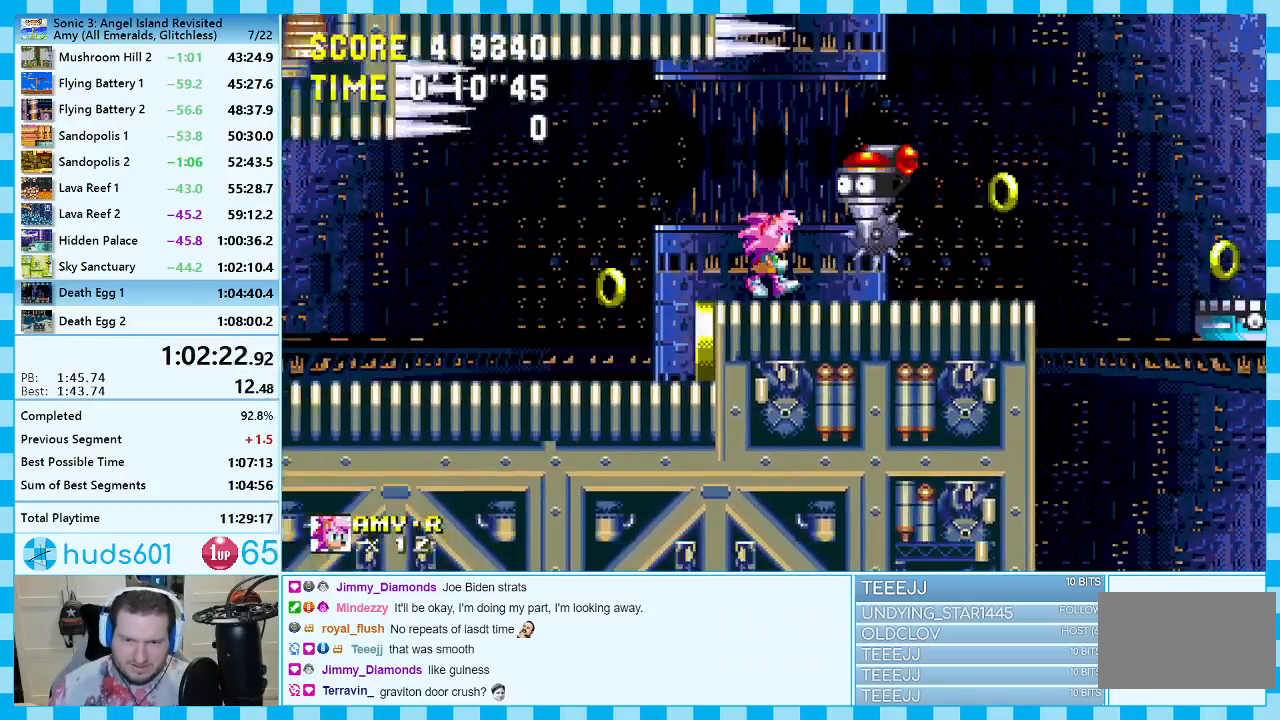
{"buttons": ["A", "DPAD_RIGHT"], "events": [[350, "A", "down"]]}
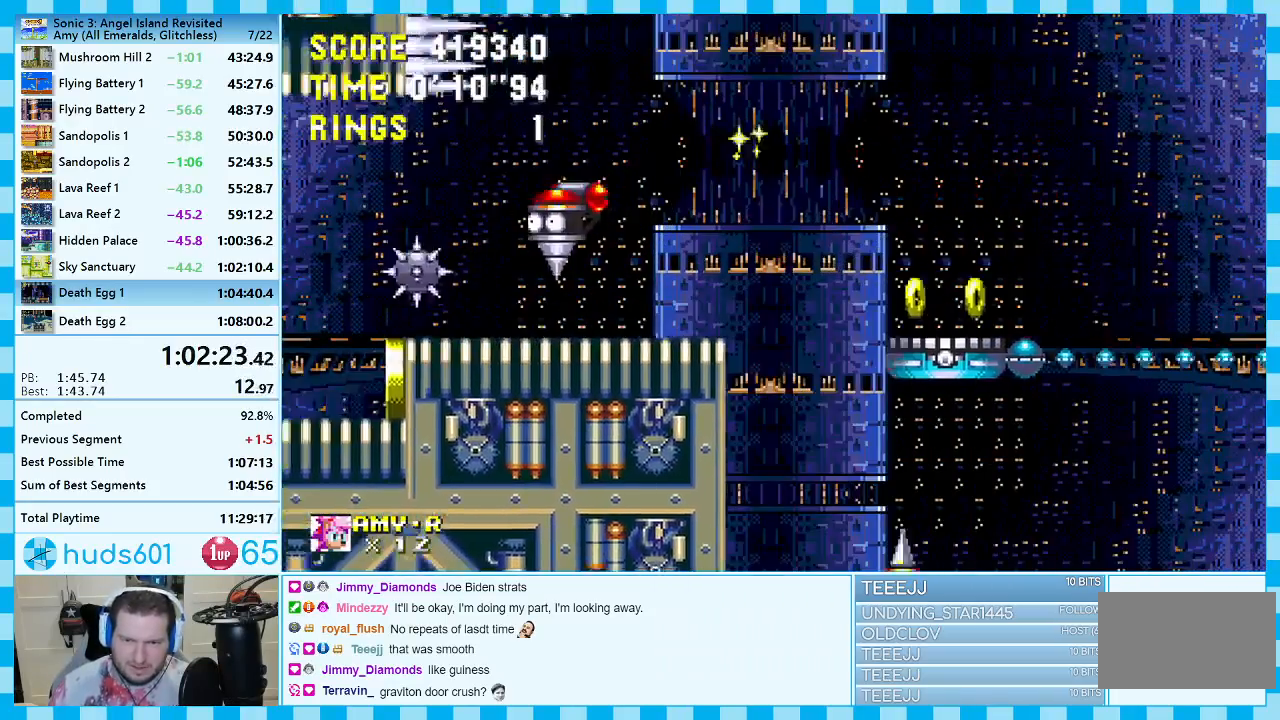
{"buttons": ["A", "DPAD_RIGHT"], "events": []}
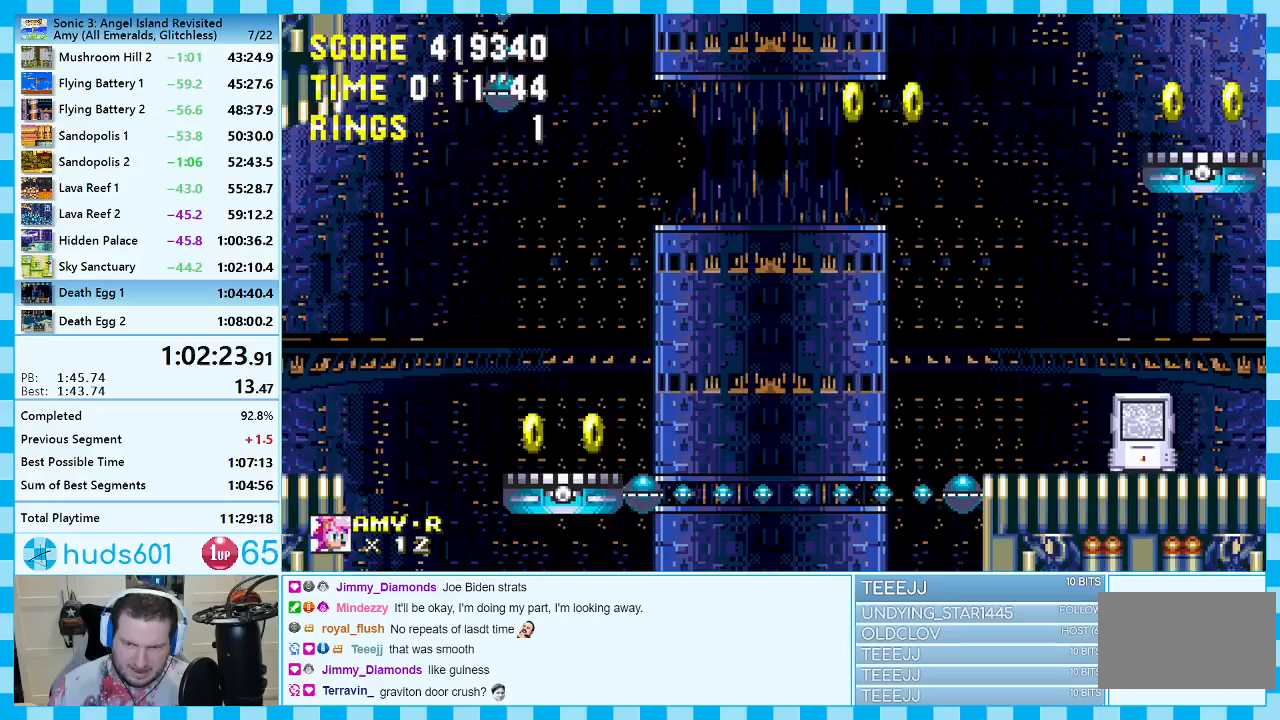
{"buttons": ["DPAD_LEFT"], "events": [[67, "DPAD_RIGHT", "up"], [267, "DPAD_LEFT", "down"], [283, "A", "up"], [383, "DPAD_UP", "down"], [433, "DPAD_UP", "up"]]}